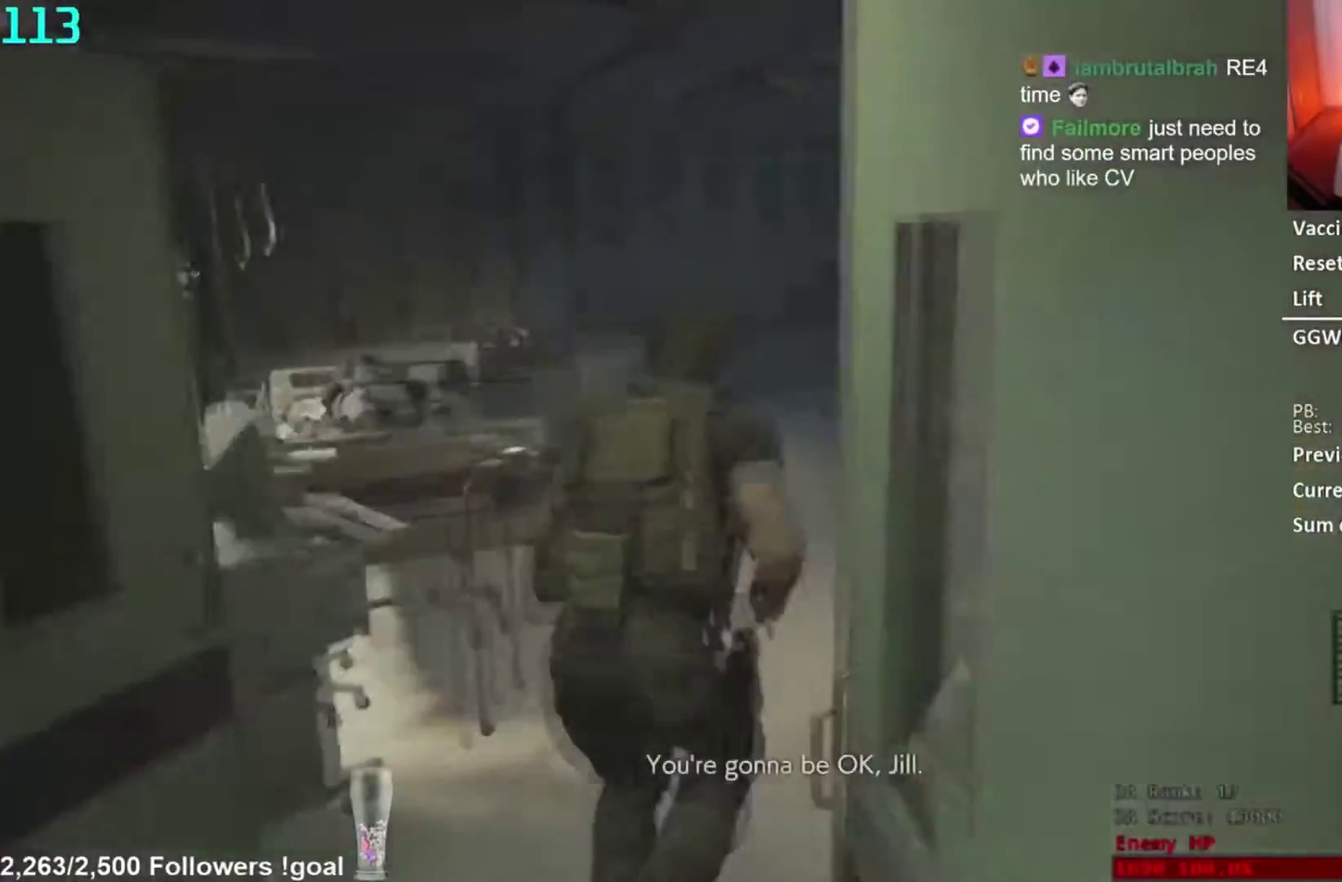
Gameplay with a controller (Xbox layout); each line is a JSON object with the inputs held at the frame after it. "events" lists button and stick changes between this image and that frame as [ms after this image, input, new state], when the widget could be followed in between. Not read: L2 R2.
{"buttons": ["R1"], "left_stick": "center", "right_stick": "down-left", "events": [[50, "right_stick", "down-left"], [150, "right_stick", "center"], [333, "R1", "down"], [417, "right_stick", "down-left"]]}
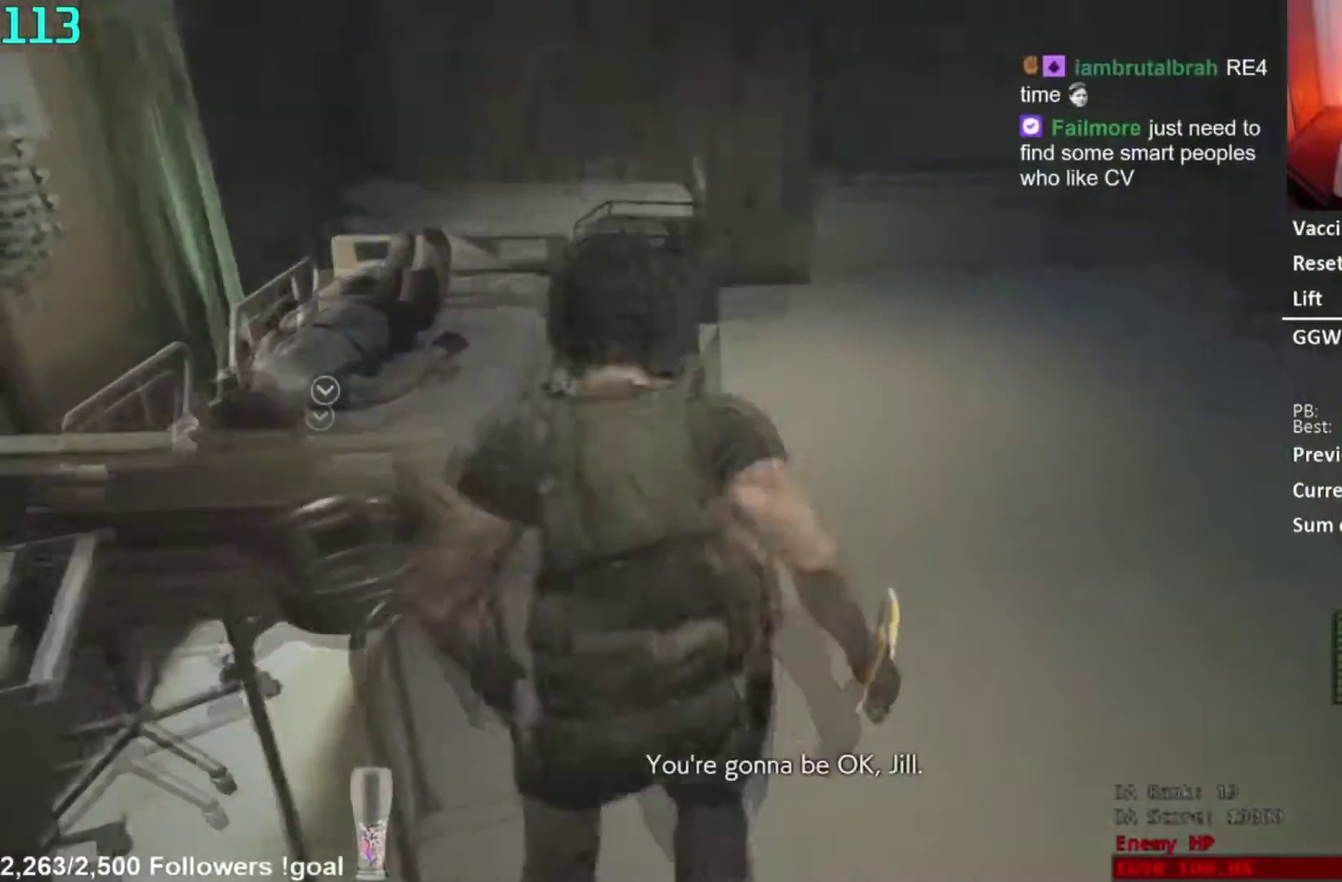
{"buttons": ["A"], "left_stick": "down", "right_stick": "center", "events": [[67, "R1", "up"], [100, "right_stick", "center"], [184, "A", "down"], [200, "left_stick", "down"], [251, "A", "up"], [317, "DPAD_RIGHT", "down"], [351, "A", "down"], [384, "DPAD_RIGHT", "up"]]}
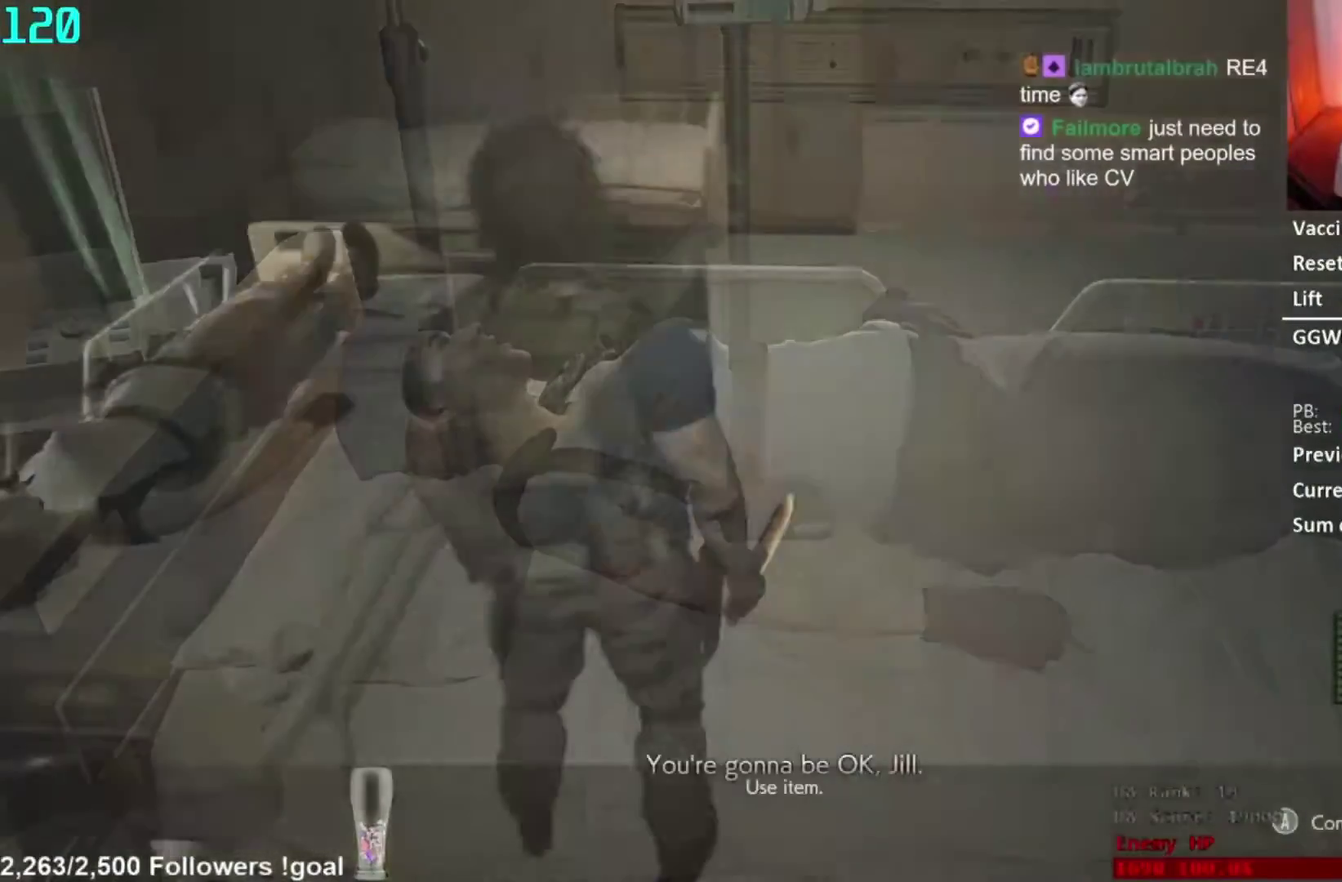
{"buttons": ["START"], "left_stick": "down", "right_stick": "center", "events": [[50, "A", "up"], [450, "START", "down"]]}
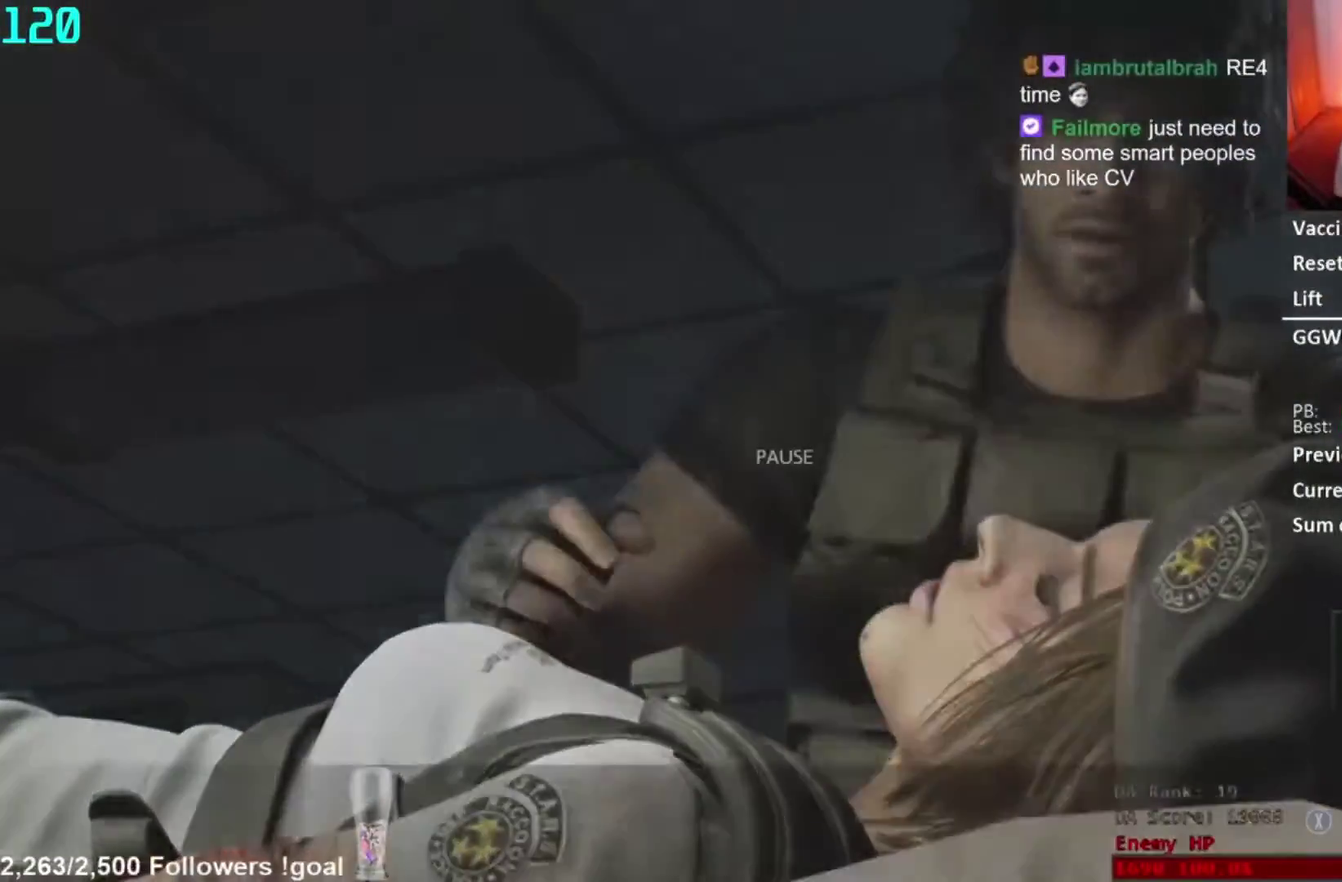
{"buttons": [], "left_stick": "center", "right_stick": "center", "events": [[17, "START", "up"], [50, "X", "down"], [150, "X", "up"], [434, "left_stick", "center"]]}
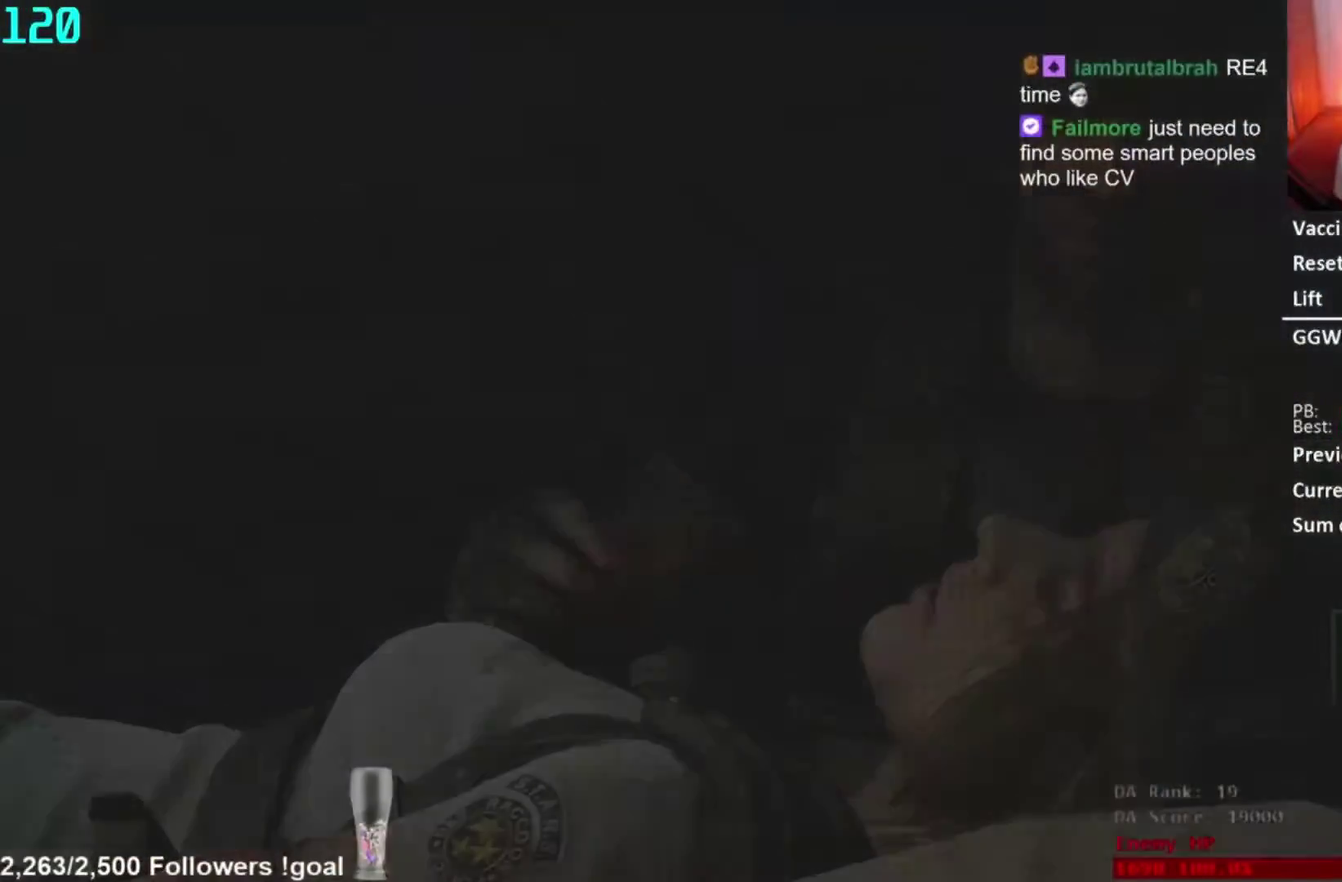
{"buttons": [], "left_stick": "down", "right_stick": "center", "events": [[150, "left_stick", "left"], [500, "left_stick", "down"]]}
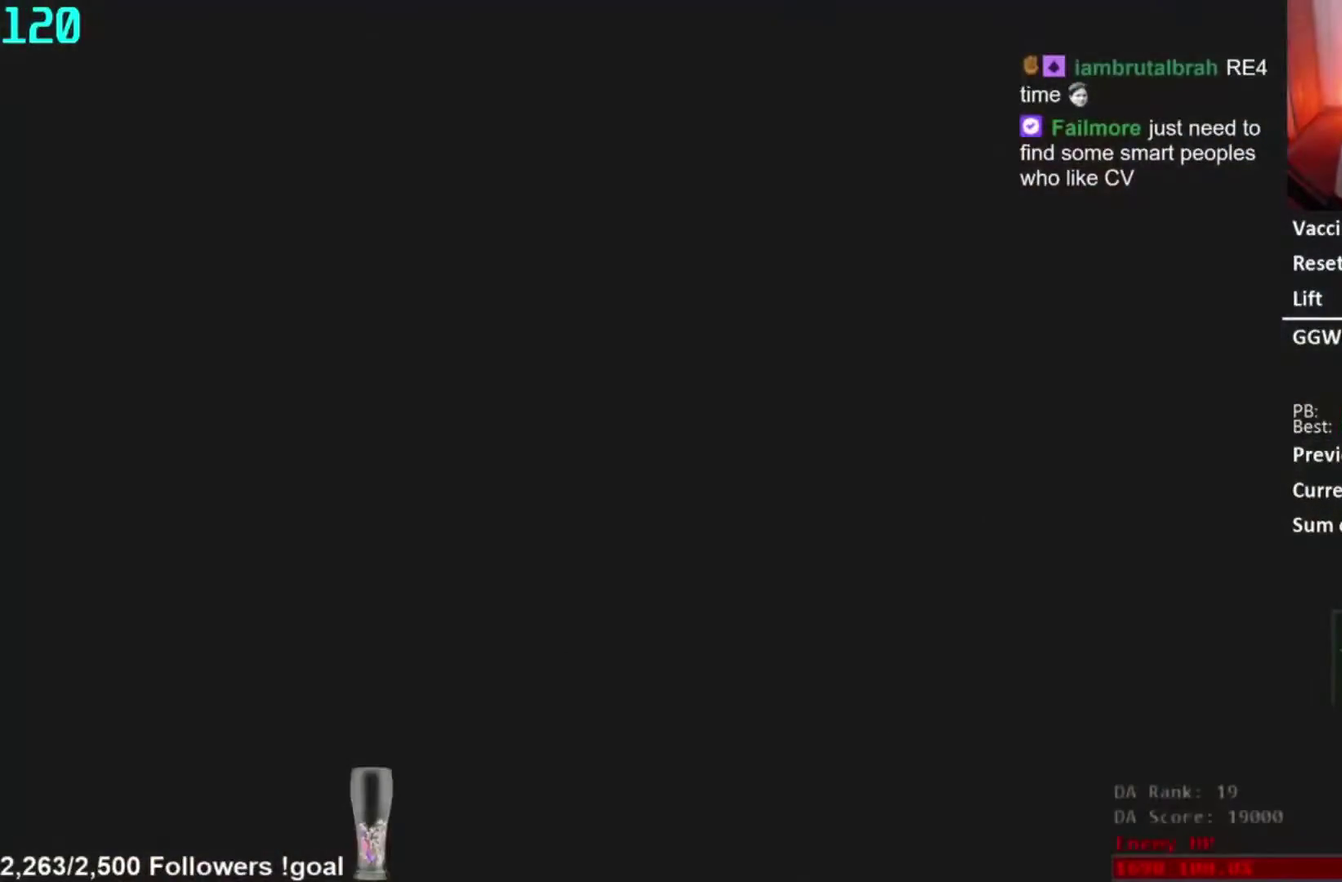
{"buttons": [], "left_stick": "down", "right_stick": "center", "events": []}
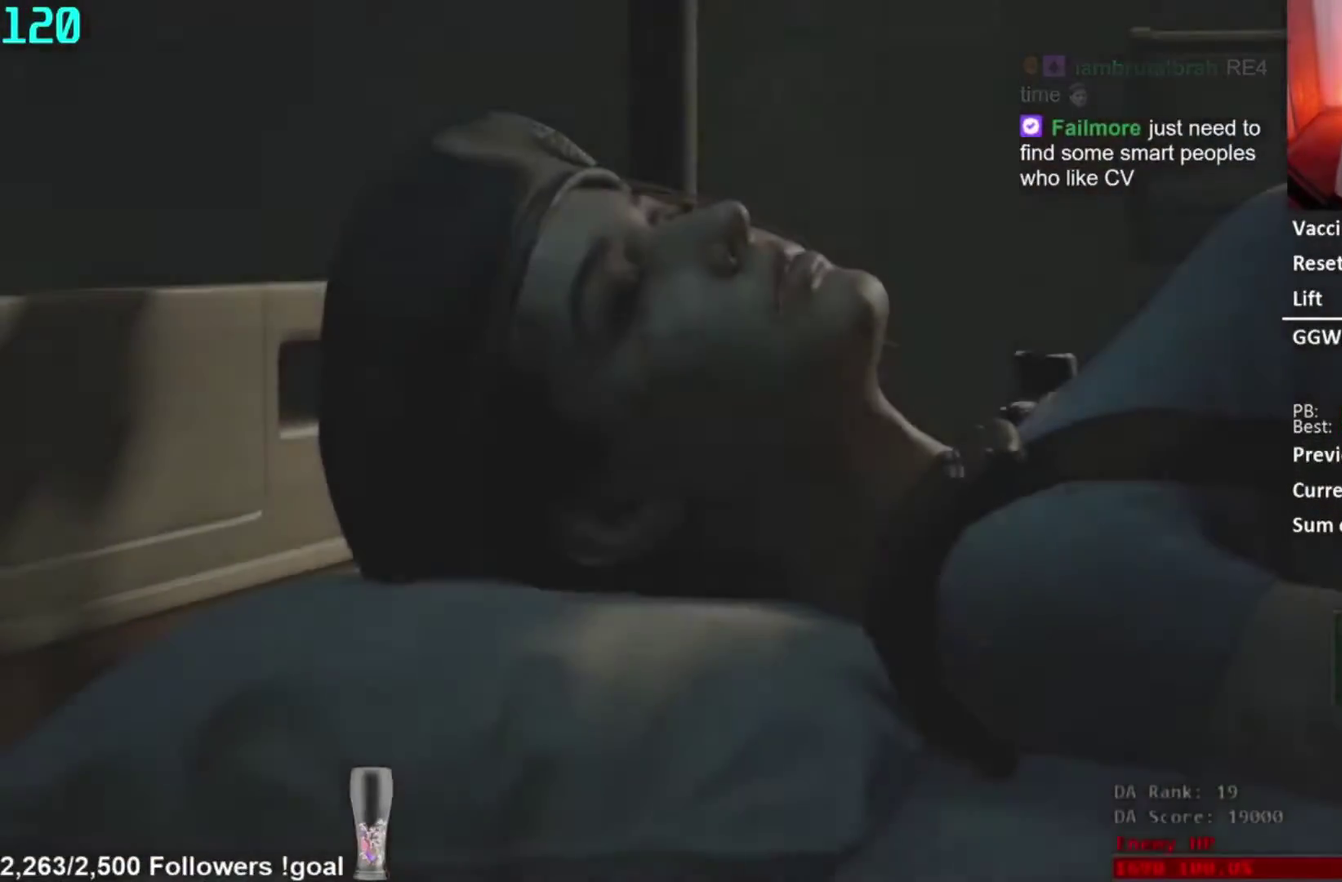
{"buttons": [], "left_stick": "down-left", "right_stick": "left", "events": [[16, "START", "down"], [150, "START", "up"], [150, "X", "down"], [283, "X", "up"], [333, "left_stick", "down-left"], [367, "right_stick", "left"]]}
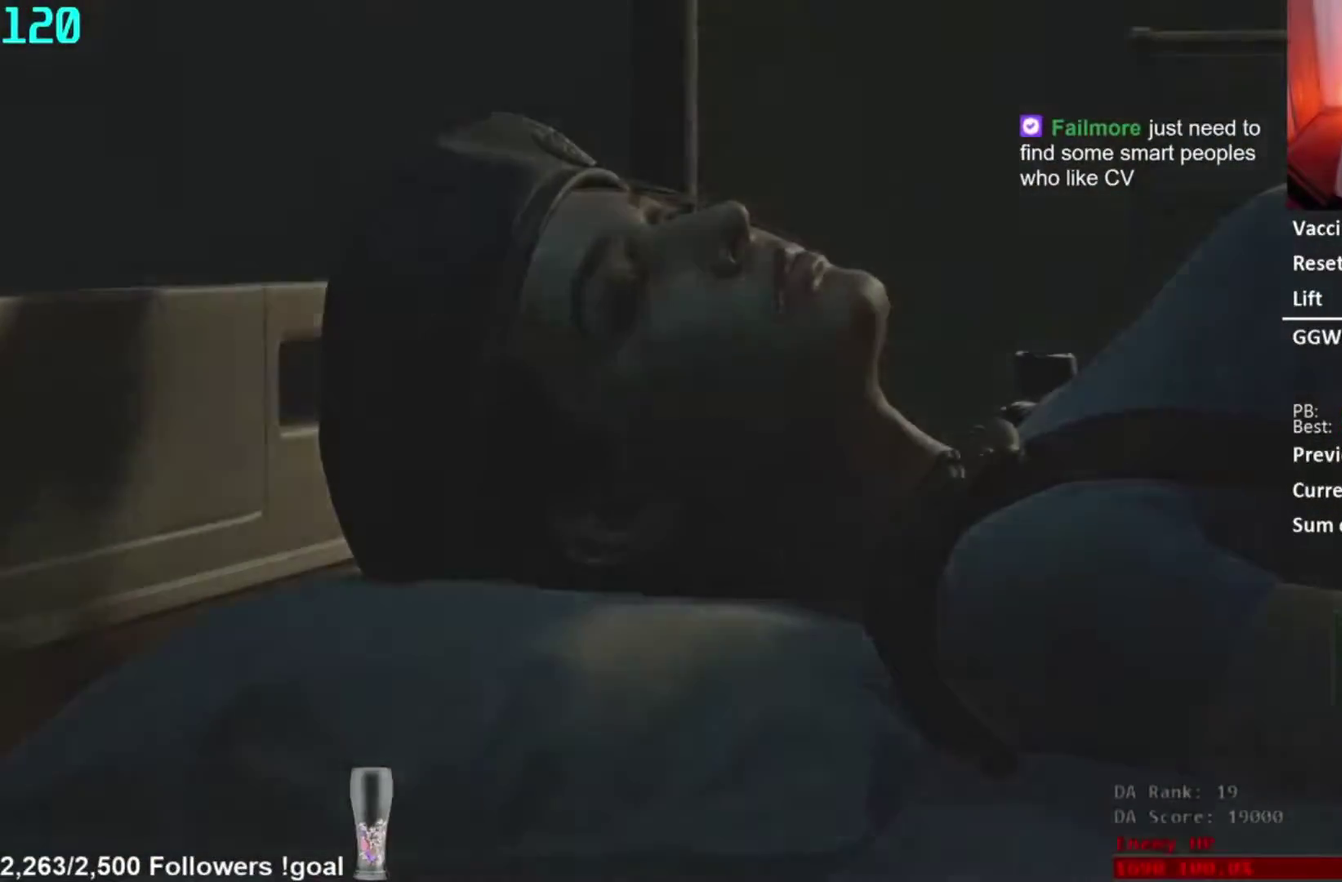
{"buttons": [], "left_stick": "left", "right_stick": "left", "events": [[401, "left_stick", "left"]]}
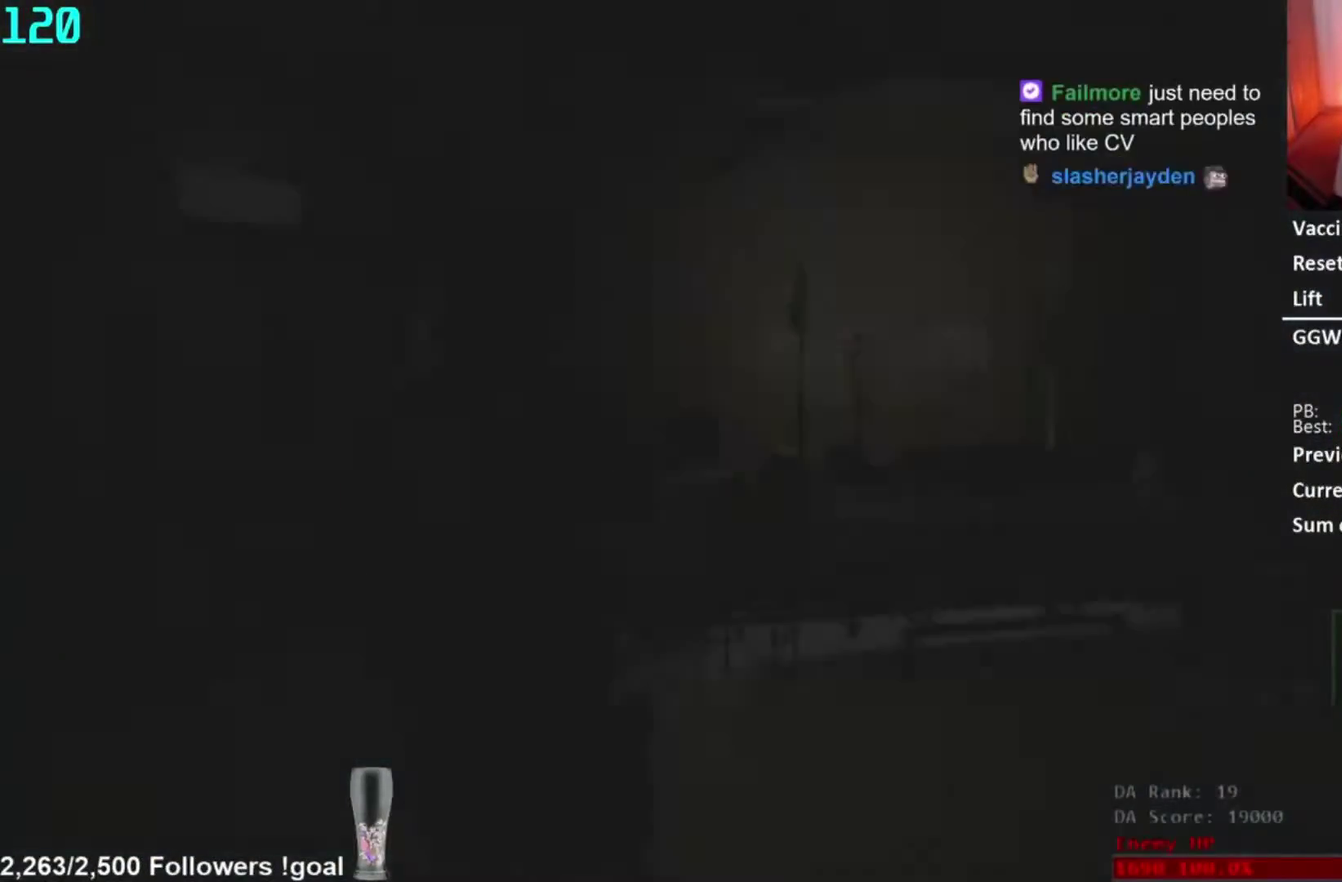
{"buttons": [], "left_stick": "center", "right_stick": "left", "events": [[167, "left_stick", "center"]]}
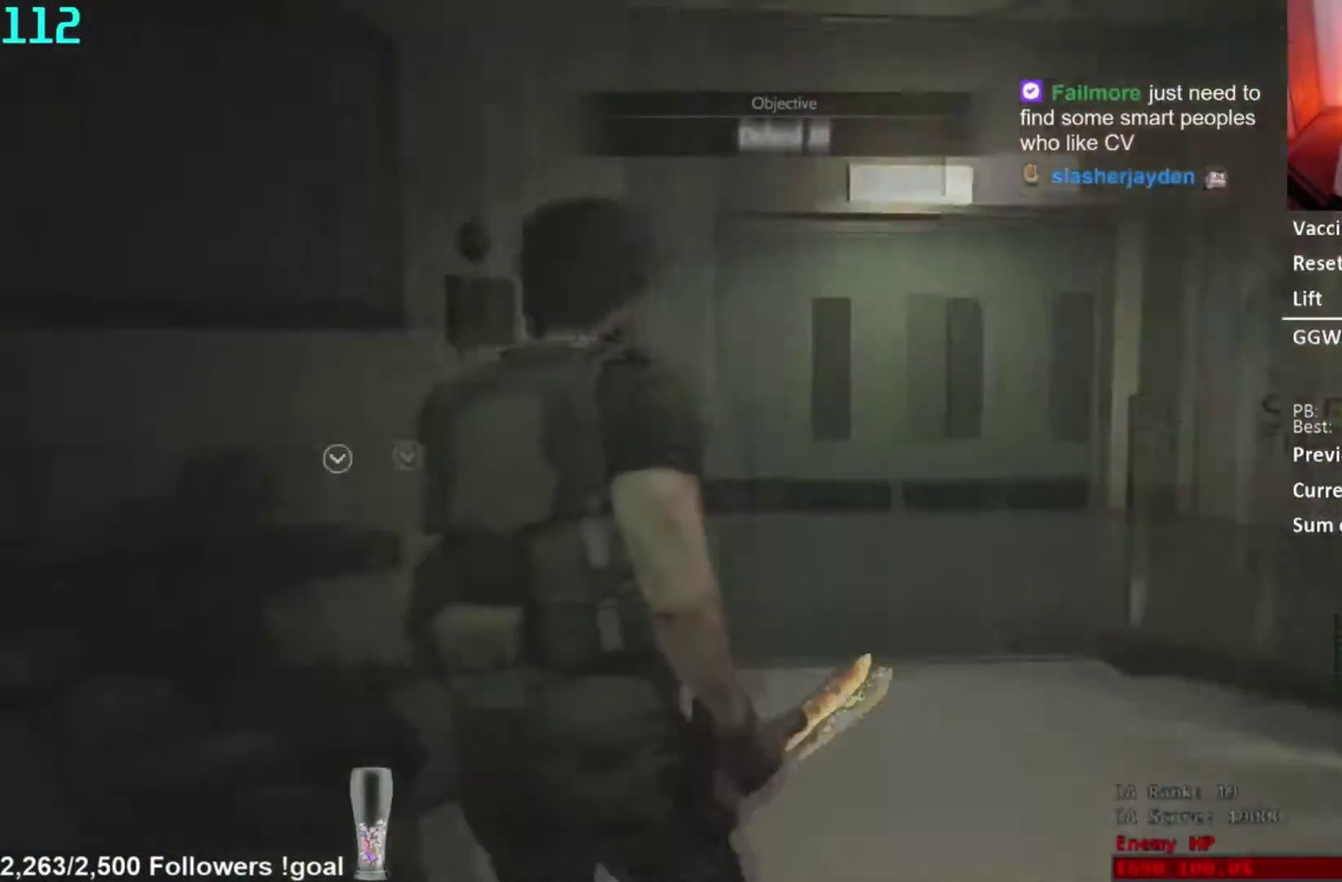
{"buttons": [], "left_stick": "right", "right_stick": "down-left", "events": [[116, "left_stick", "right"], [216, "right_stick", "center"], [433, "right_stick", "down-left"]]}
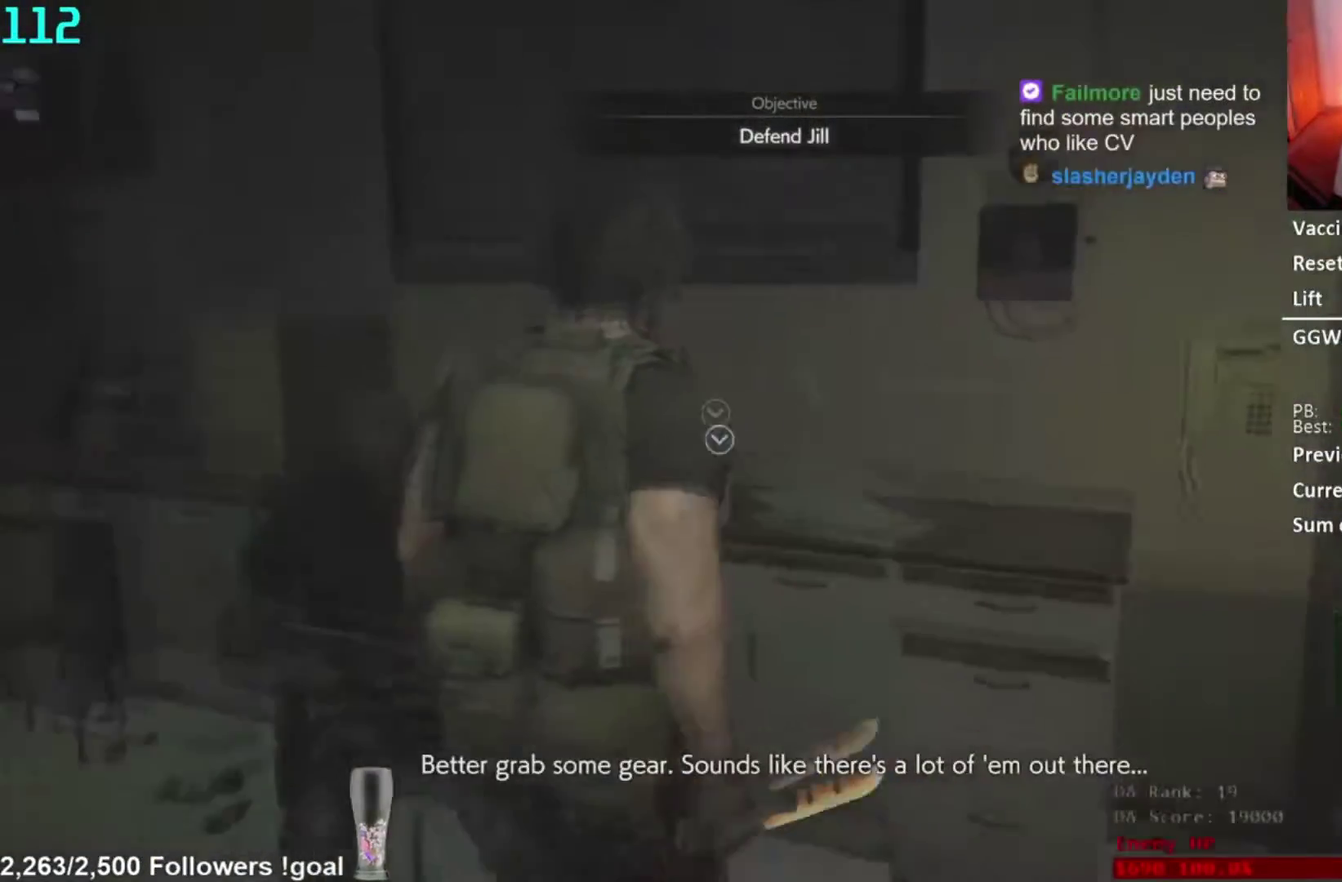
{"buttons": [], "left_stick": "down-left", "right_stick": "left", "events": [[83, "right_stick", "center"], [134, "A", "down"], [184, "left_stick", "down-left"], [217, "A", "up"], [284, "right_stick", "left"]]}
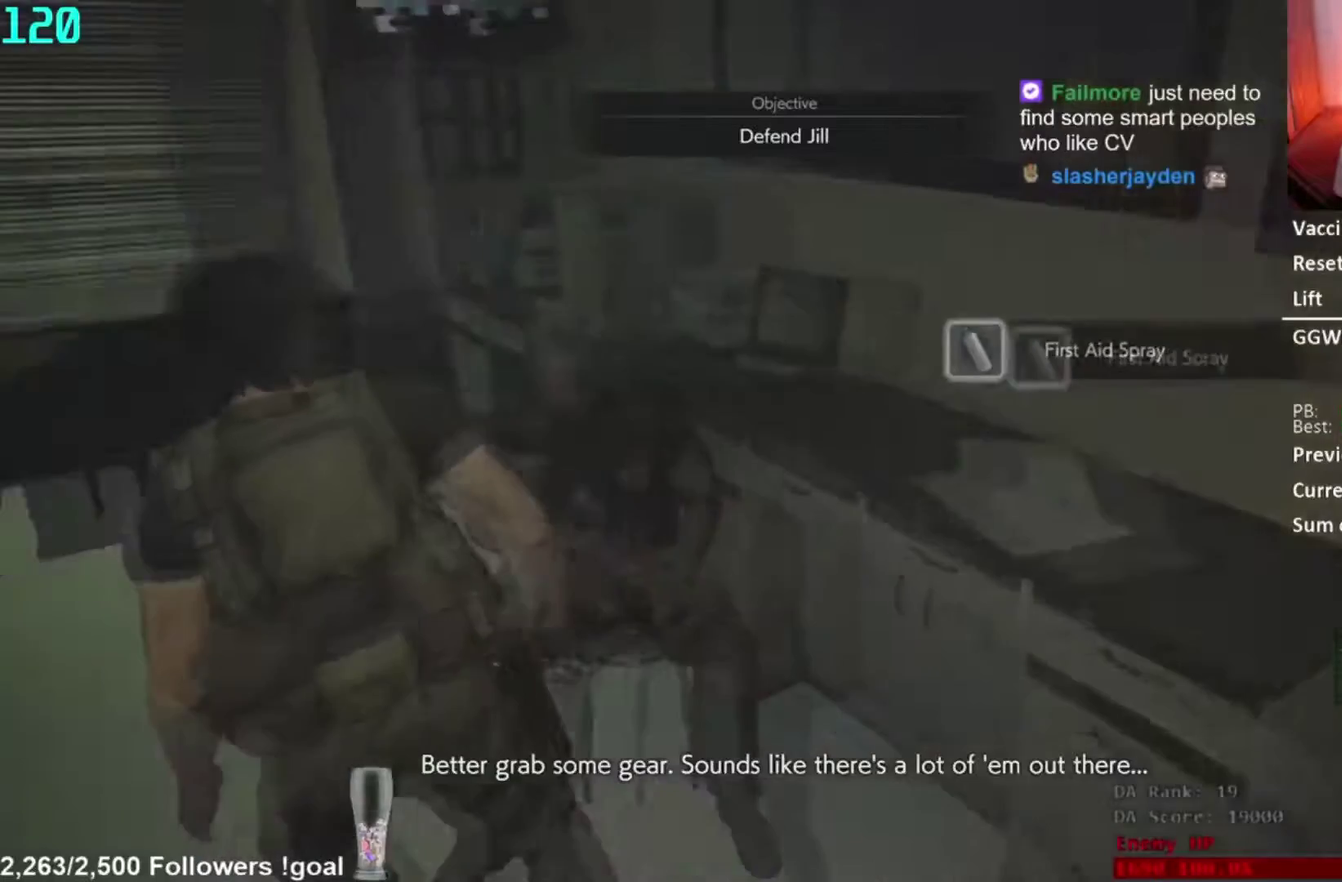
{"buttons": [], "left_stick": "center", "right_stick": "center", "events": [[133, "left_stick", "left"], [283, "left_stick", "center"], [283, "right_stick", "center"]]}
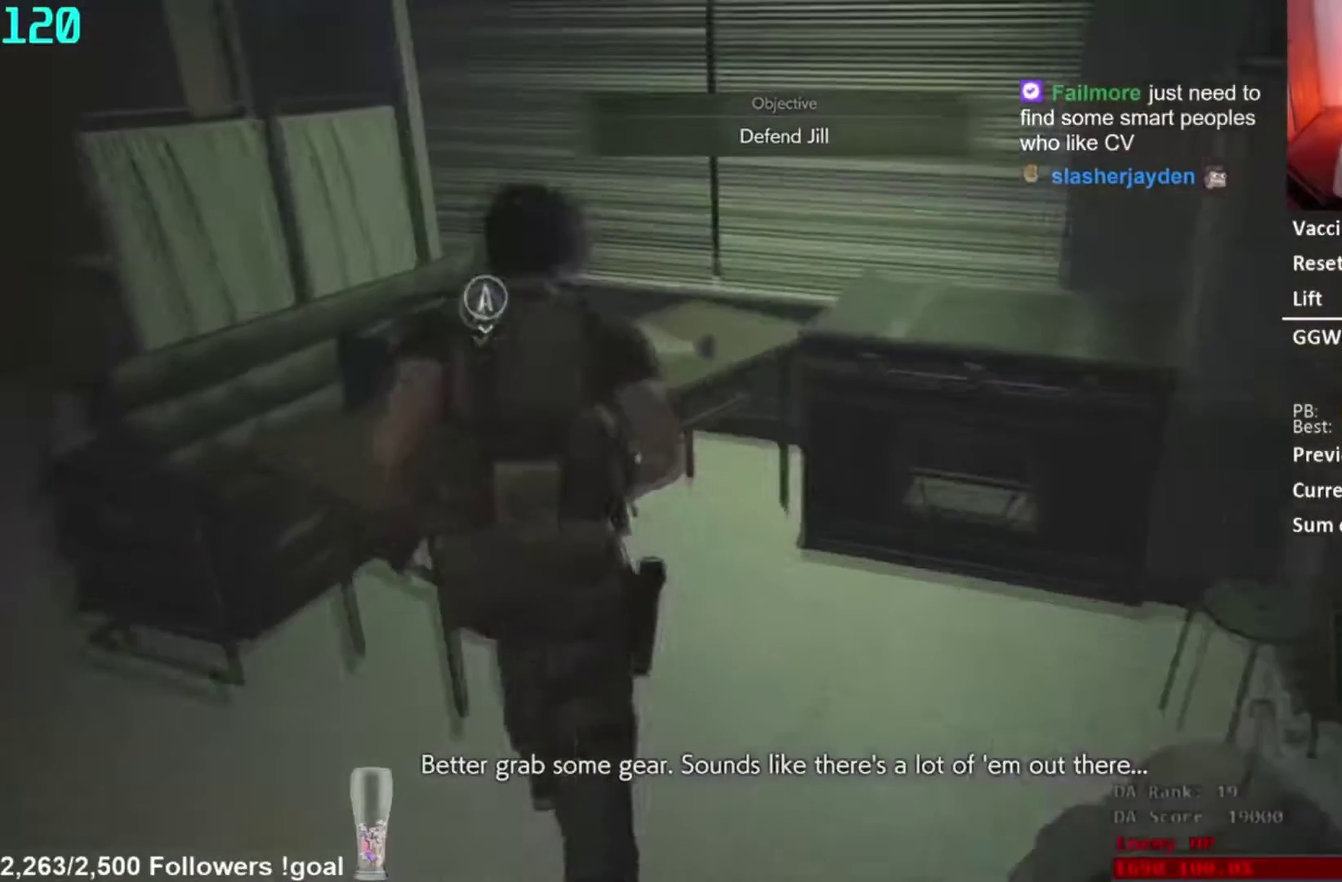
{"buttons": ["A"], "left_stick": "down", "right_stick": "center", "events": [[17, "left_stick", "down"], [33, "A", "down"], [117, "A", "up"], [434, "A", "down"]]}
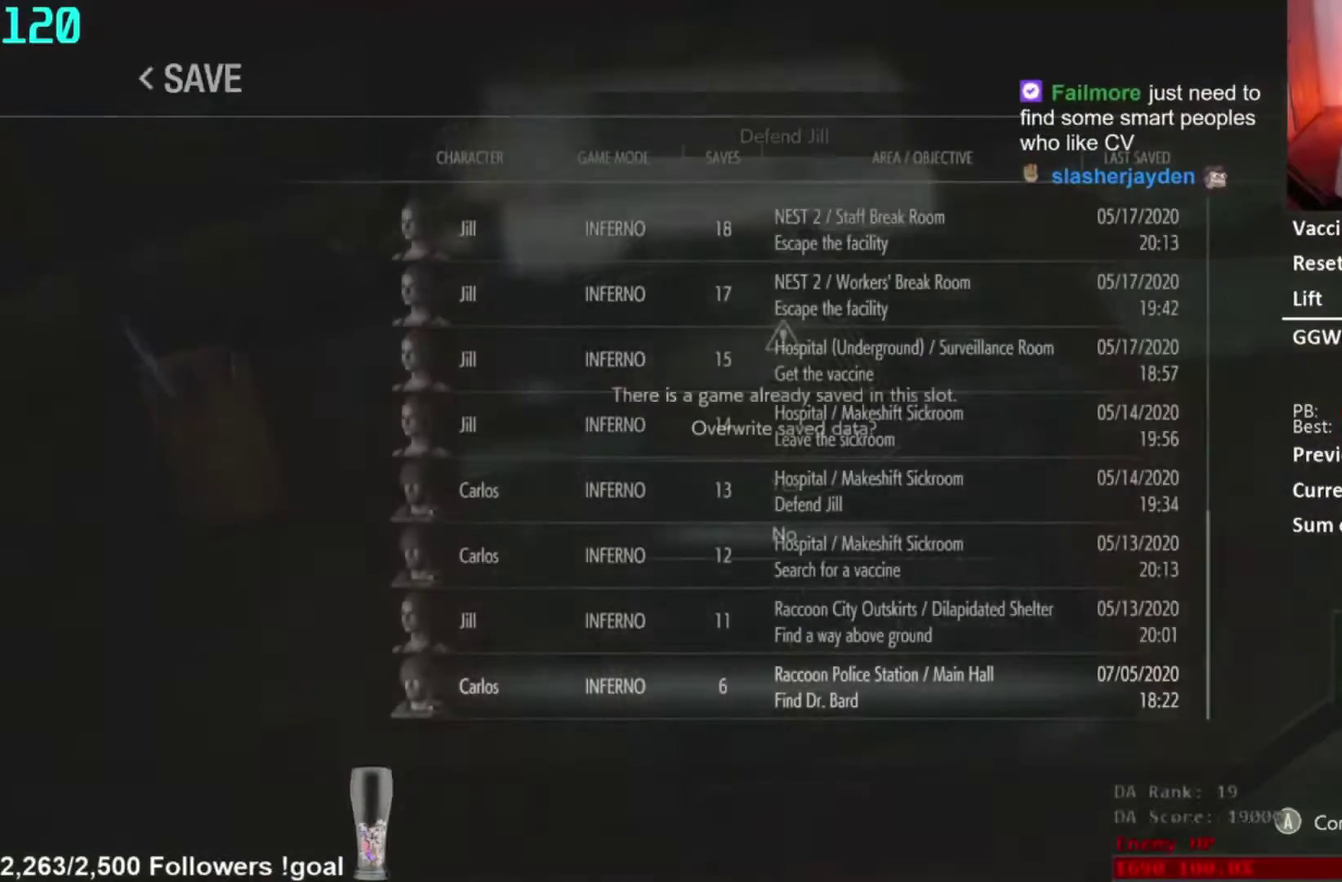
{"buttons": [], "left_stick": "down", "right_stick": "center", "events": [[16, "A", "up"], [66, "DPAD_UP", "down"], [116, "DPAD_UP", "up"], [133, "A", "down"], [183, "A", "up"]]}
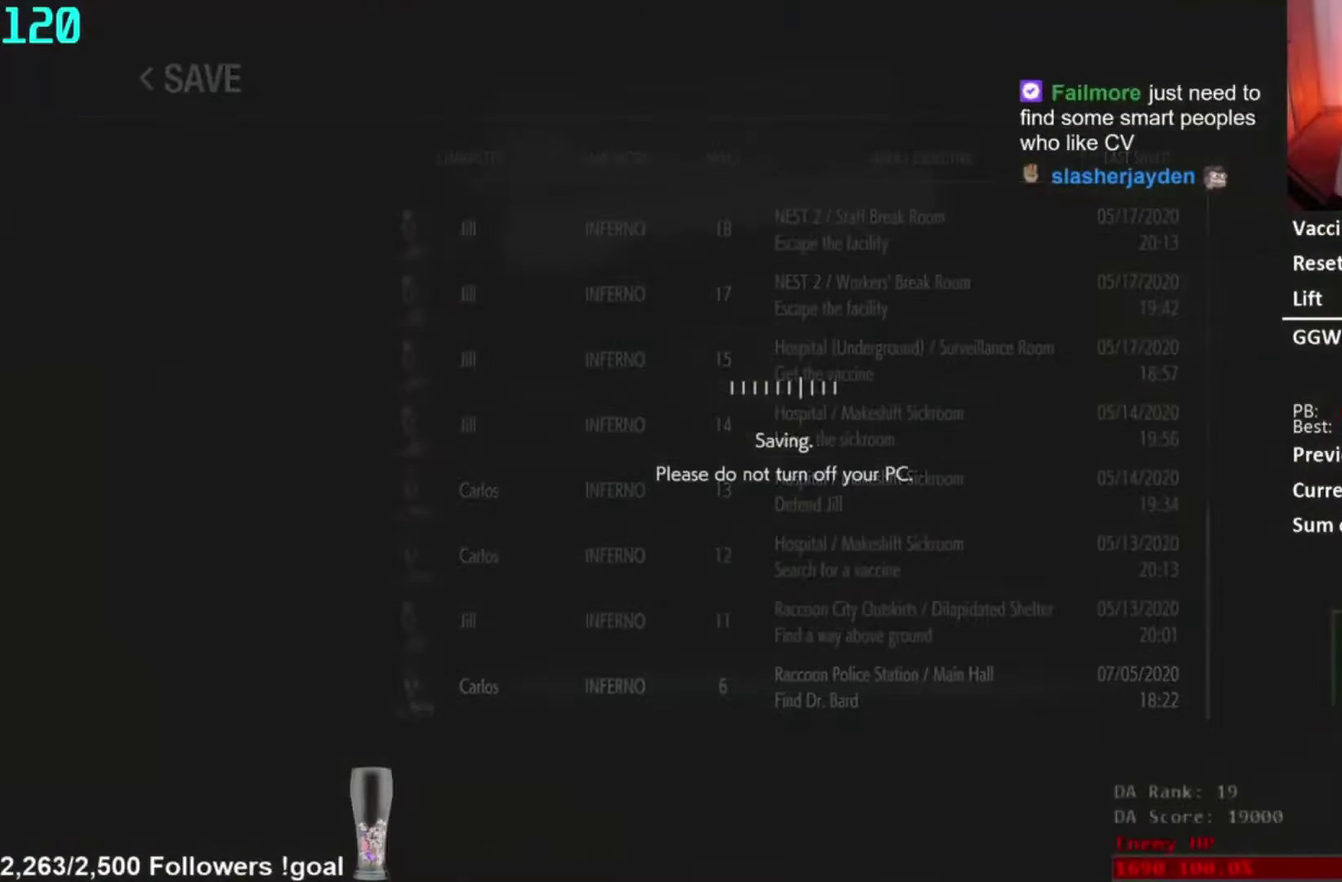
{"buttons": [], "left_stick": "down", "right_stick": "center", "events": []}
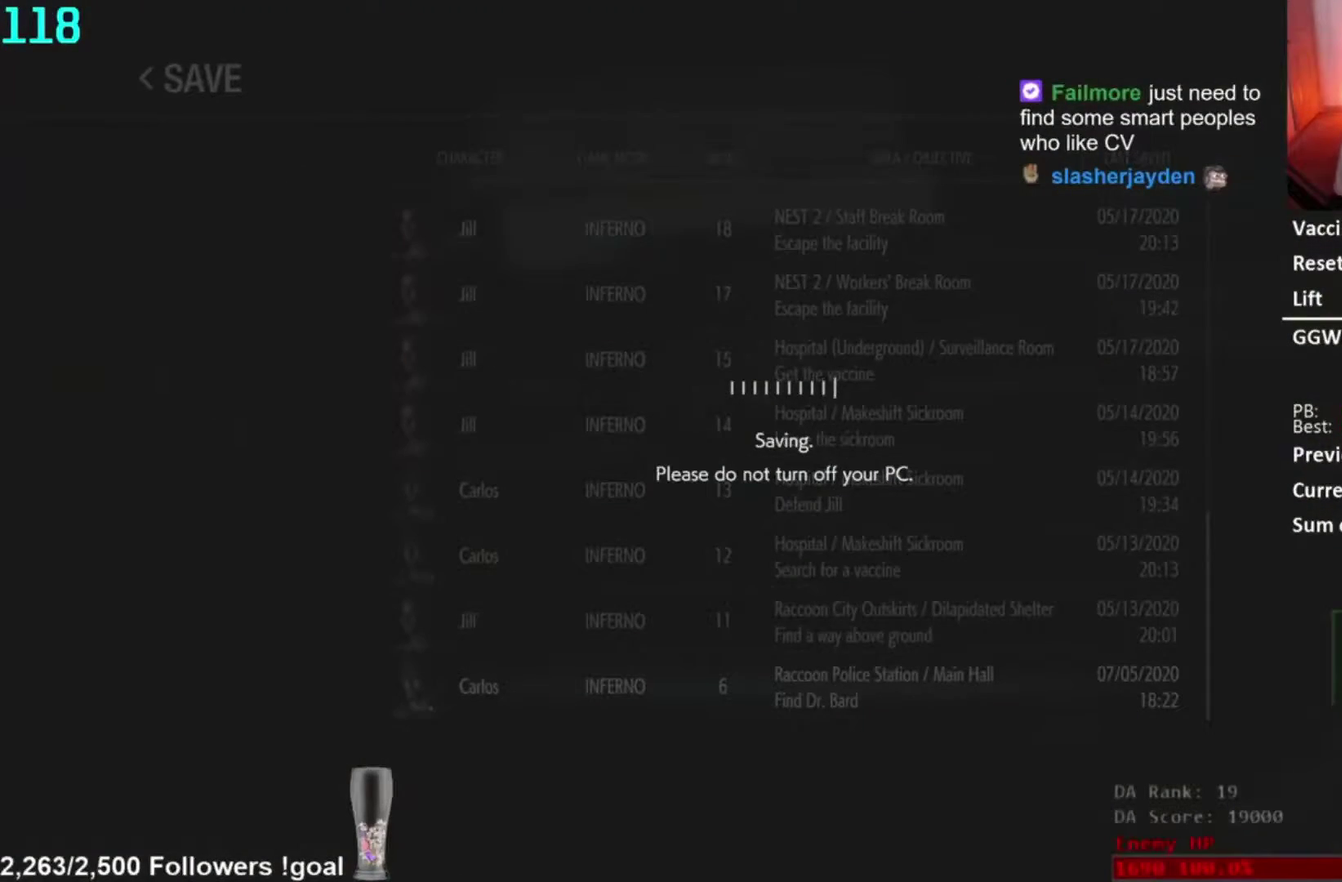
{"buttons": [], "left_stick": "down", "right_stick": "center", "events": []}
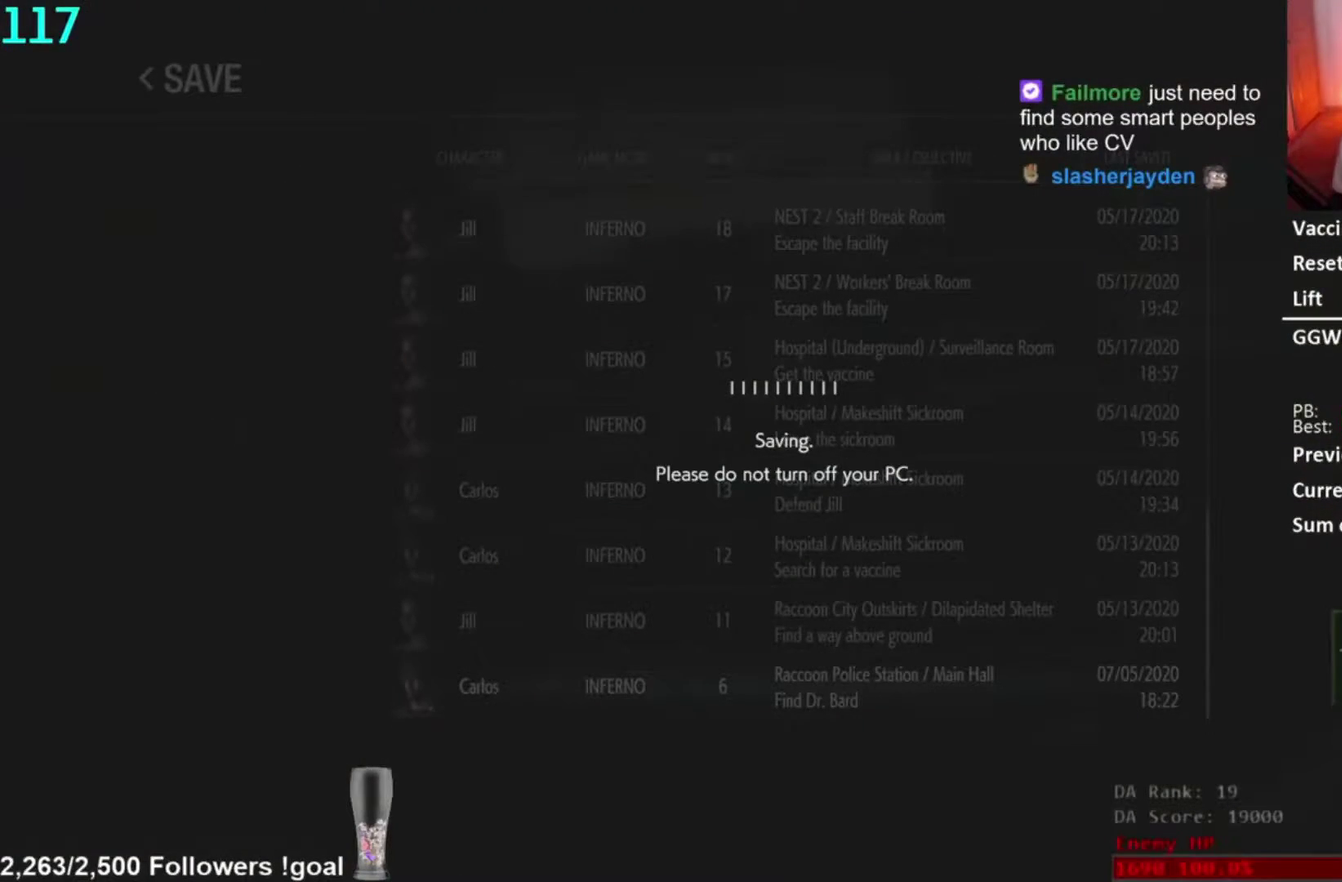
{"buttons": [], "left_stick": "down", "right_stick": "center", "events": []}
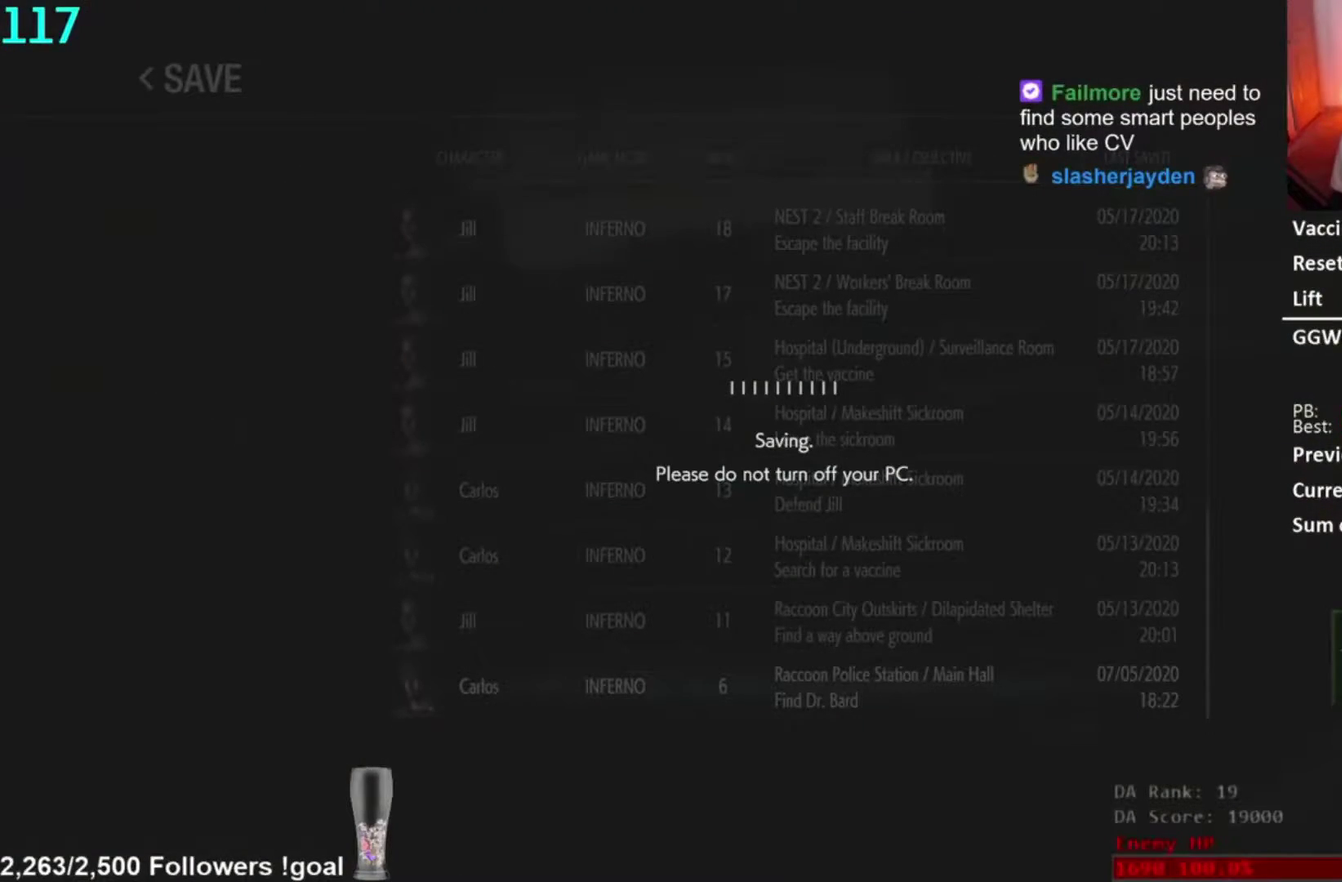
{"buttons": [], "left_stick": "down", "right_stick": "center", "events": []}
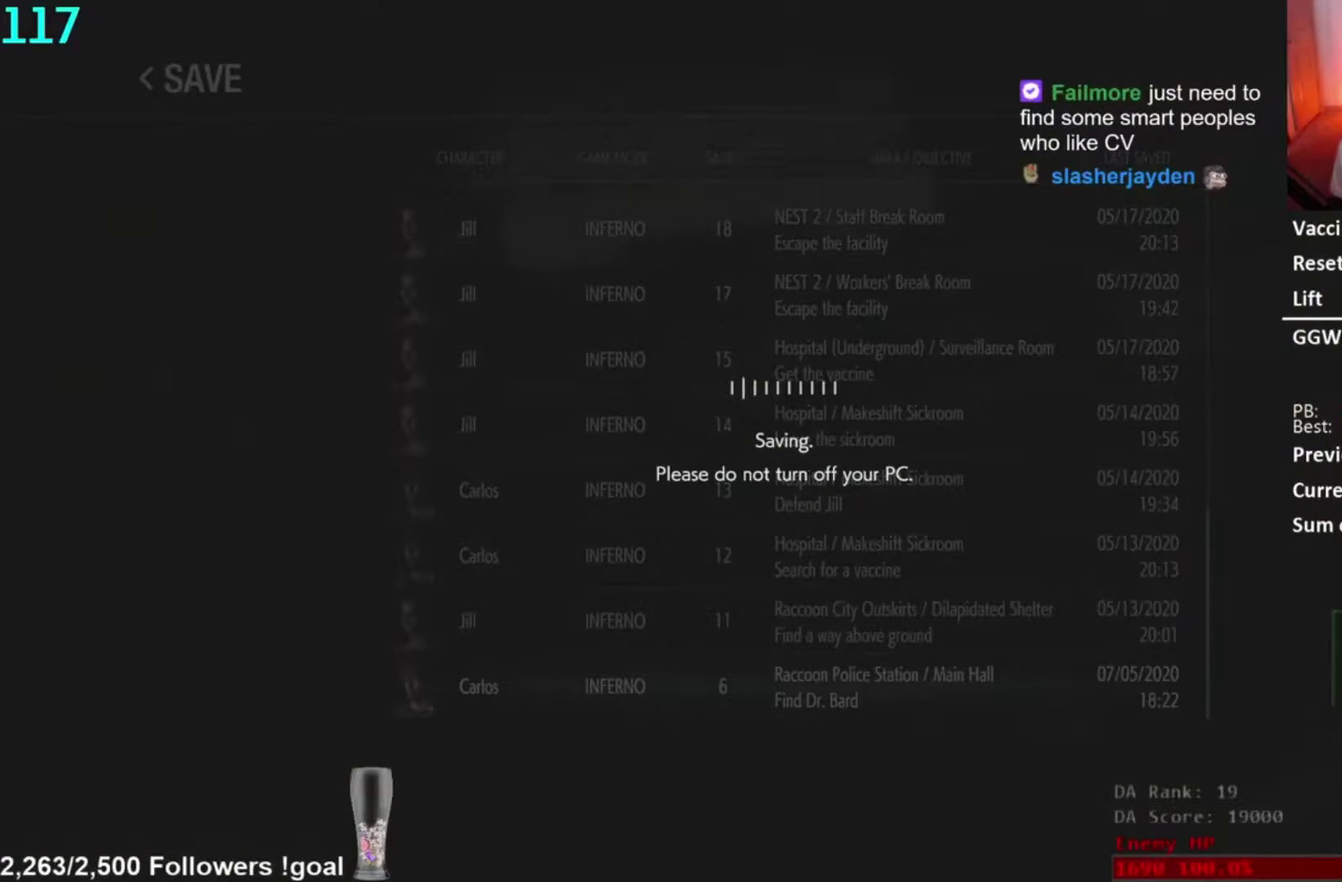
{"buttons": [], "left_stick": "down", "right_stick": "center", "events": []}
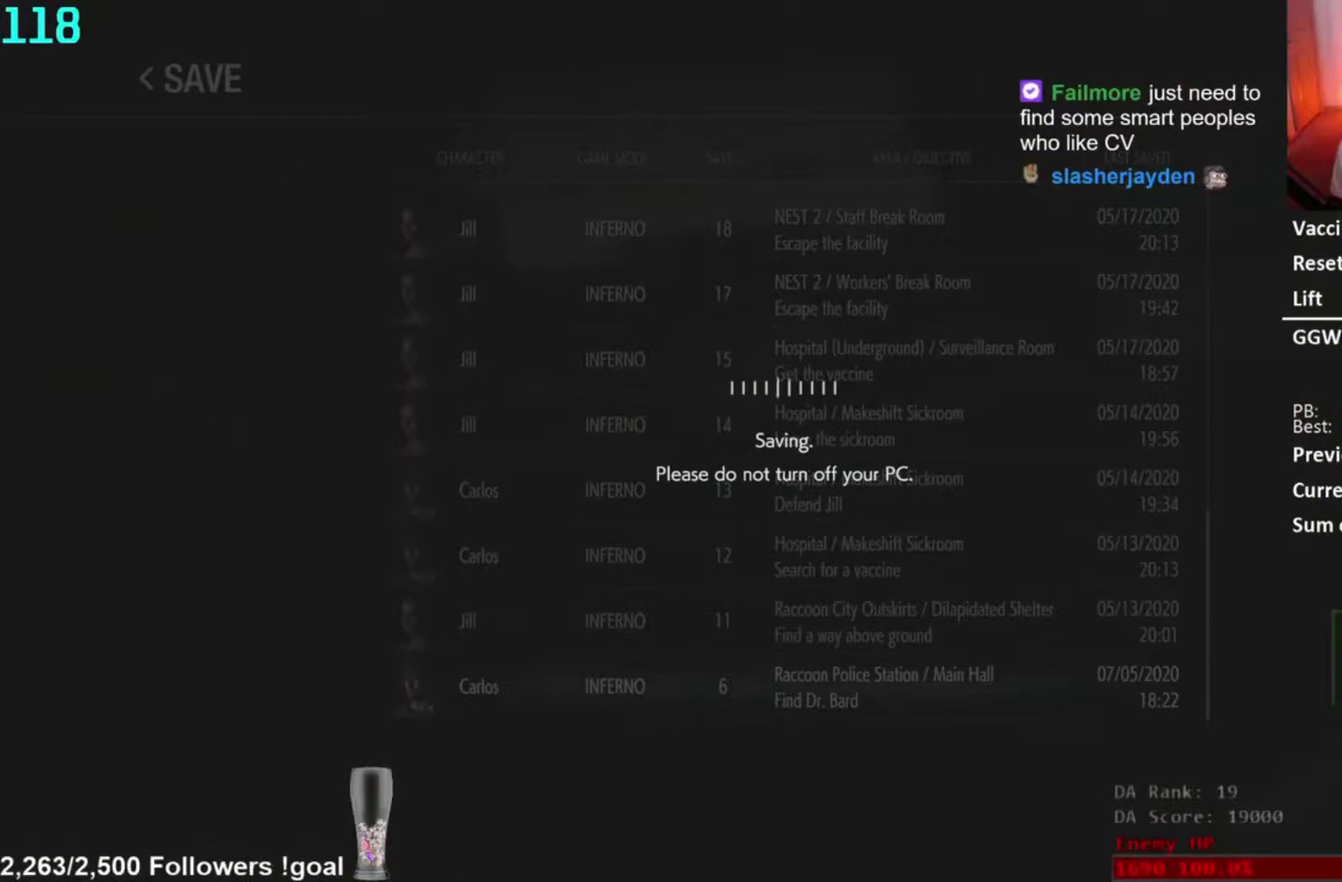
{"buttons": [], "left_stick": "down", "right_stick": "center", "events": []}
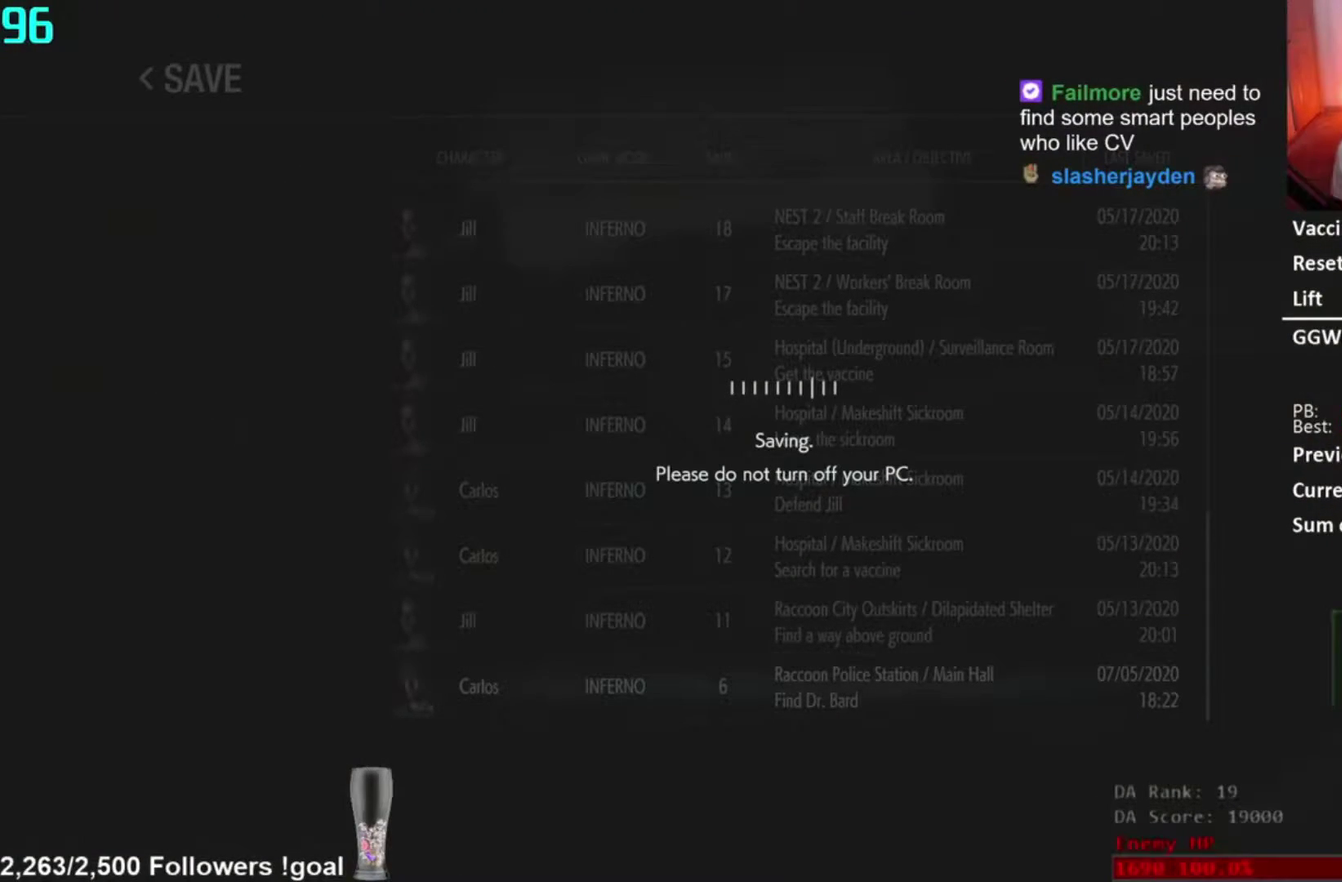
{"buttons": [], "left_stick": "down", "right_stick": "center", "events": []}
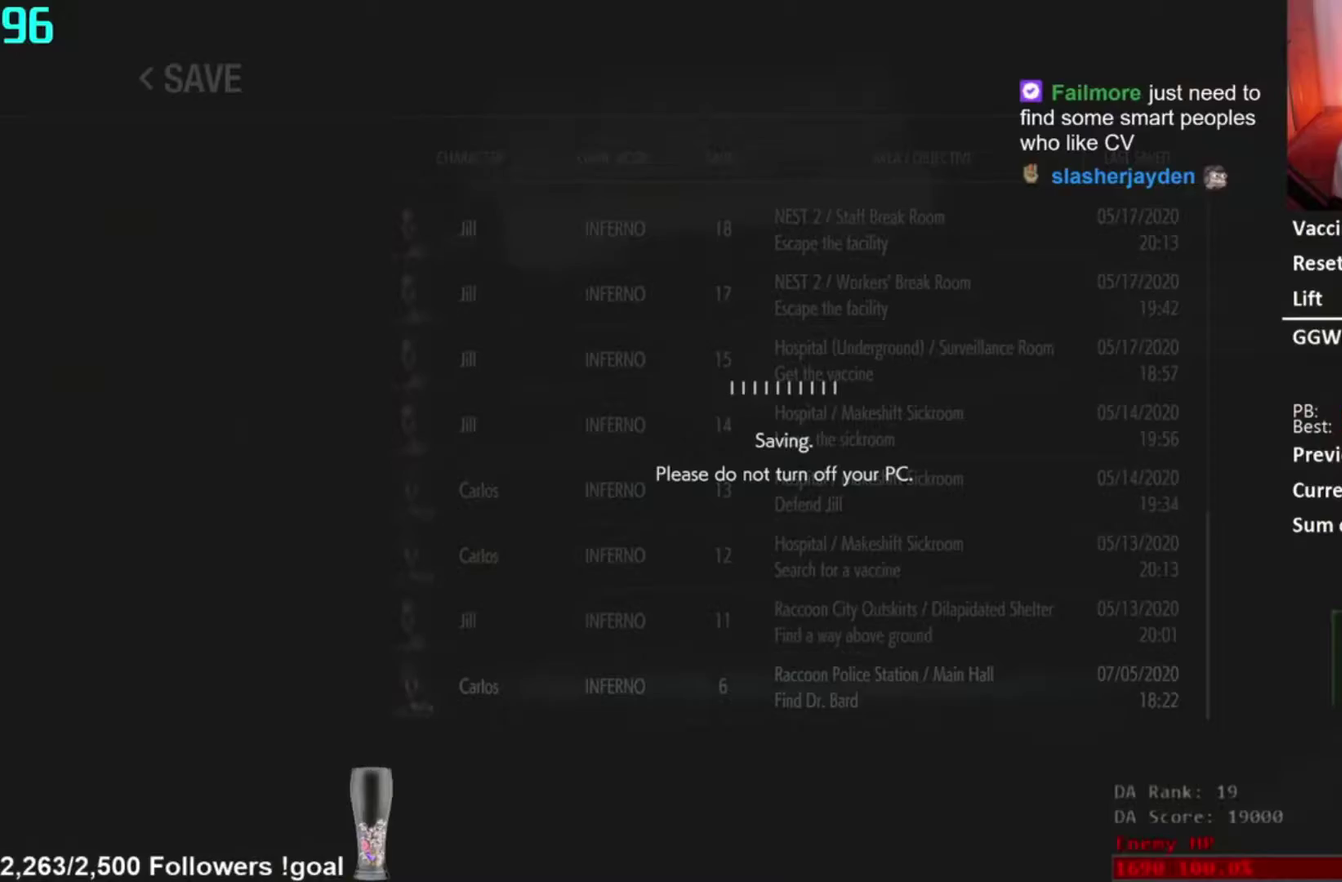
{"buttons": ["B"], "left_stick": "down", "right_stick": "center", "events": [[33, "B", "down"], [83, "B", "up"], [166, "B", "down"], [216, "B", "up"], [300, "B", "down"], [350, "B", "up"], [467, "B", "down"]]}
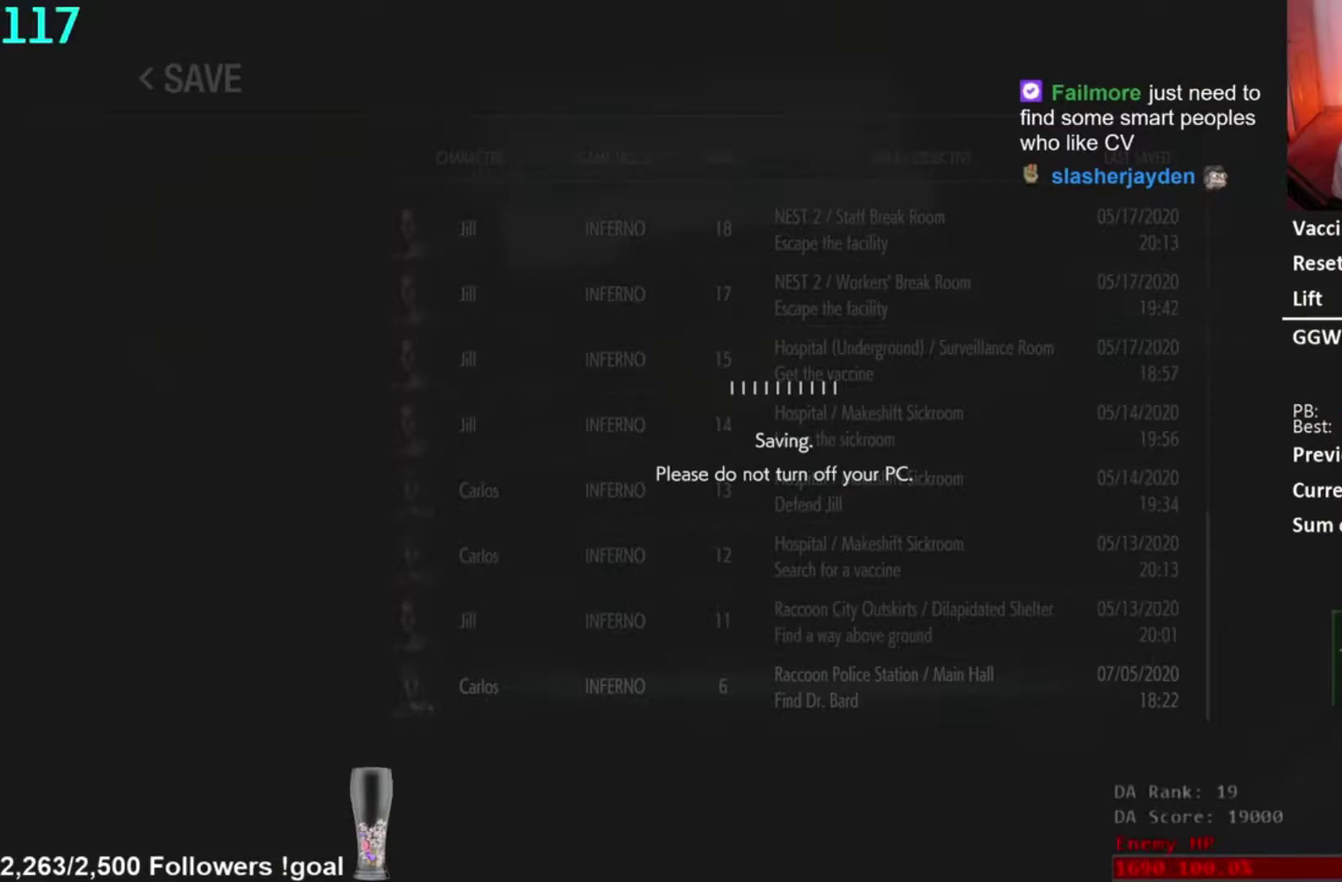
{"buttons": [], "left_stick": "down", "right_stick": "center", "events": [[17, "B", "up"], [100, "B", "down"], [150, "B", "up"], [234, "B", "down"], [317, "B", "up"], [367, "B", "down"], [451, "B", "up"]]}
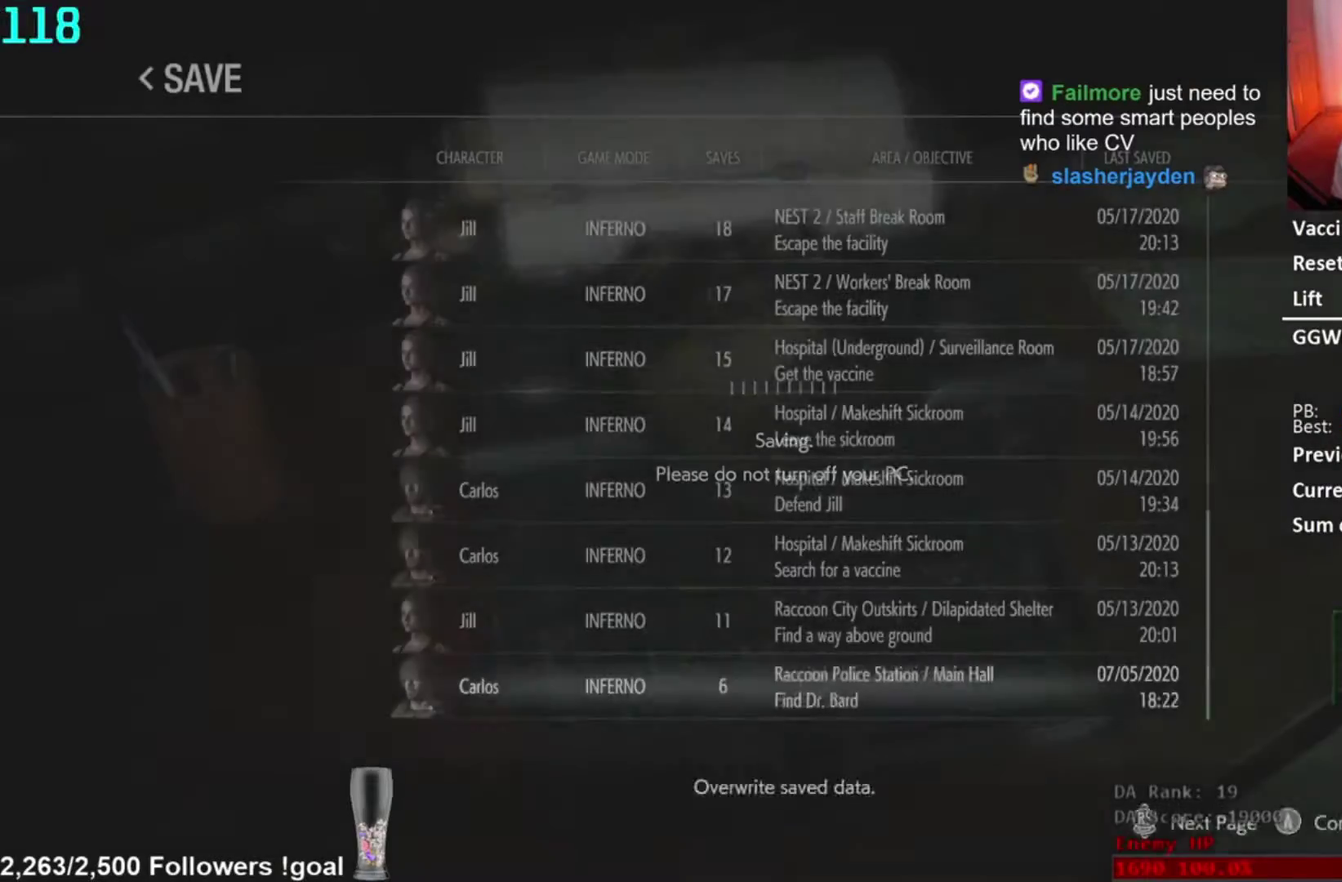
{"buttons": [], "left_stick": "down", "right_stick": "center", "events": [[33, "B", "down"], [116, "B", "up"], [166, "B", "down"], [216, "B", "up"], [300, "B", "down"], [383, "B", "up"]]}
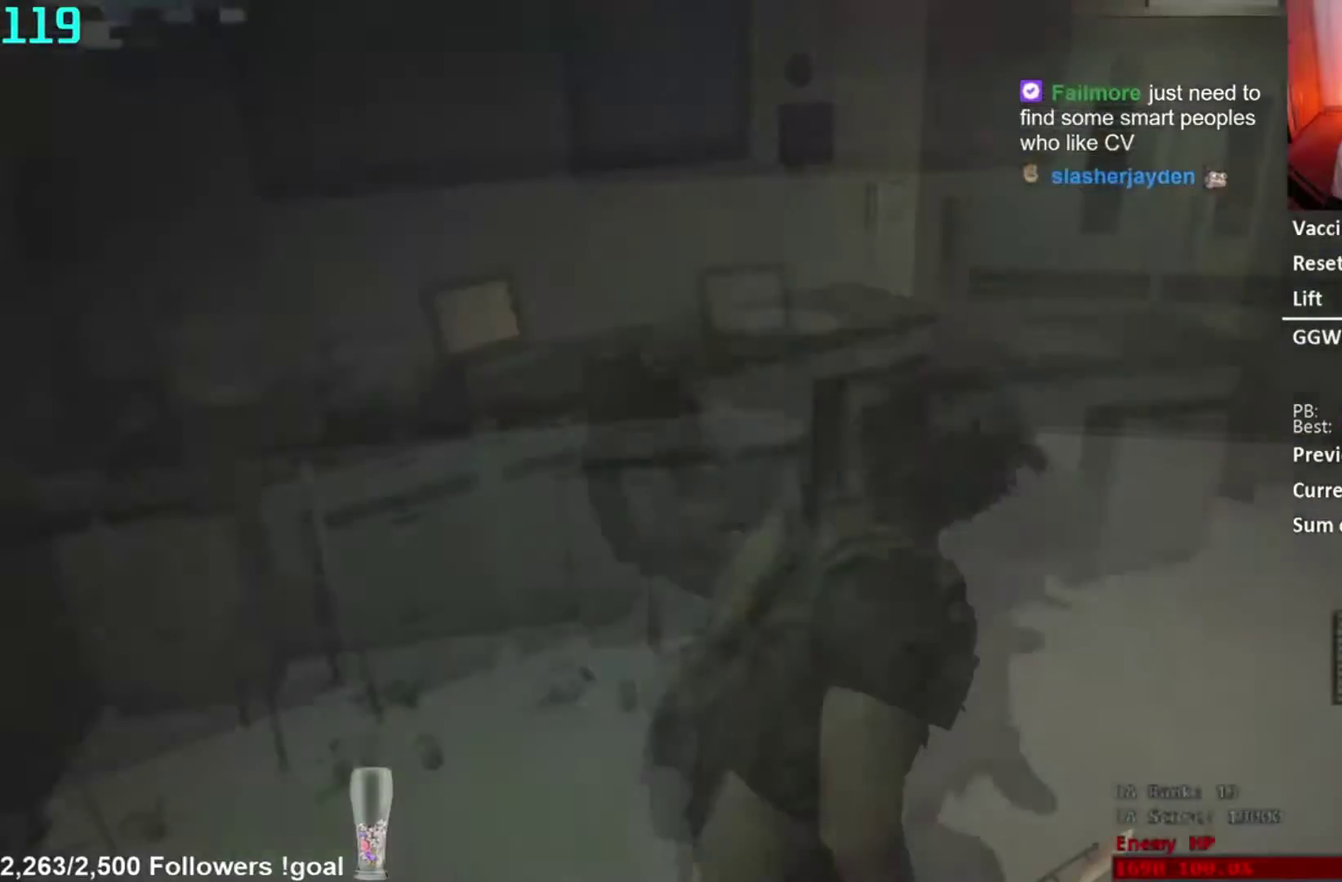
{"buttons": [], "left_stick": "center", "right_stick": "center", "events": [[100, "left_stick", "down-right"], [250, "left_stick", "center"]]}